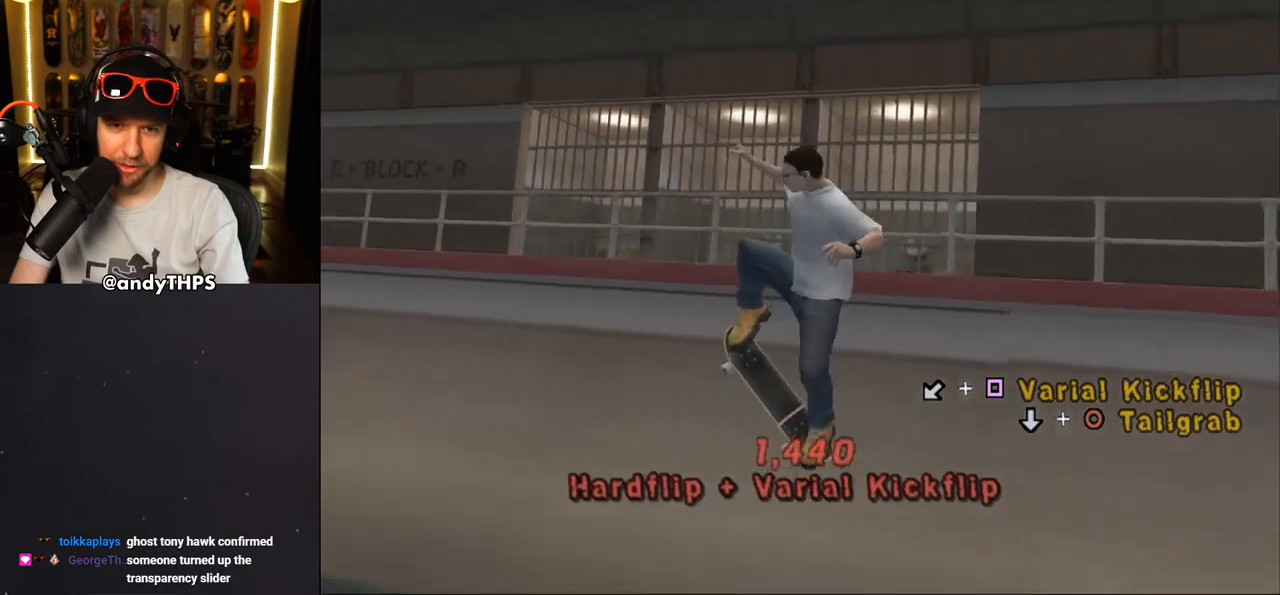
Gameplay with a controller (PlayStation layout); each line is a JSON object with the inputs held at the frame after it. "events" lists button and stick changes between this image and that frame as [ms after this image, input, new state], when the widget could be followed in between. Not read: L1 R2.
{"buttons": ["CROSS", "DPAD_DOWN", "DPAD_RIGHT"], "left_stick": "center", "right_stick": "center", "events": [[83, "DPAD_DOWN", "up"], [133, "DPAD_LEFT", "up"], [350, "DPAD_RIGHT", "down"], [383, "DPAD_DOWN", "down"]]}
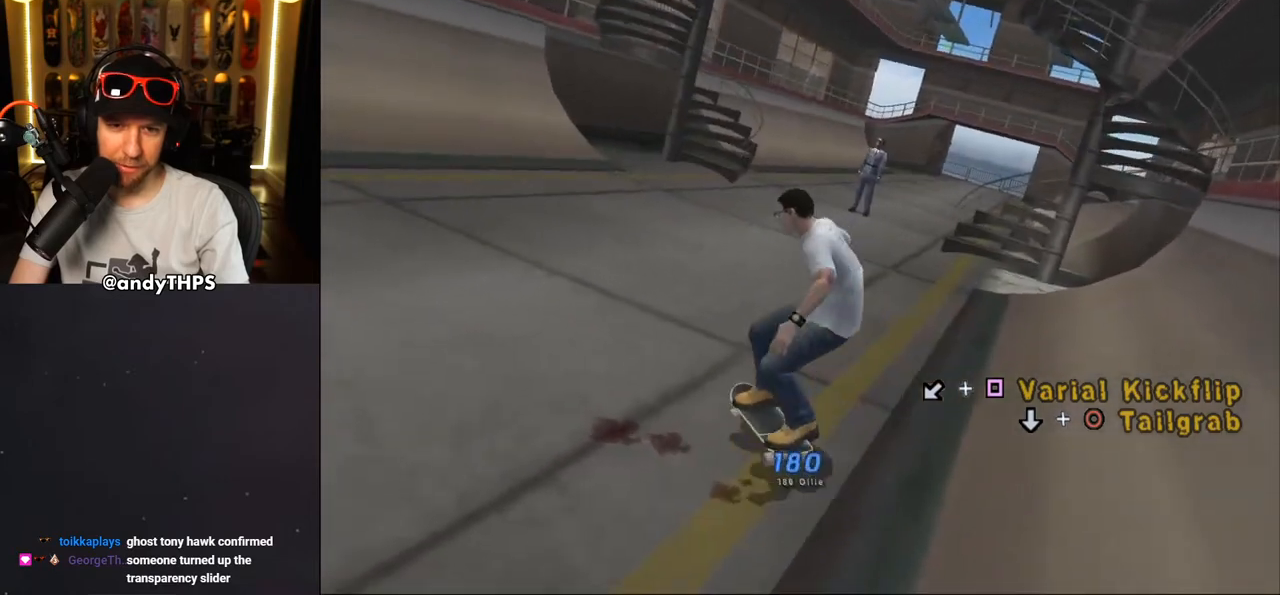
{"buttons": ["CROSS", "DPAD_DOWN"], "left_stick": "center", "right_stick": "center", "events": [[233, "DPAD_RIGHT", "up"]]}
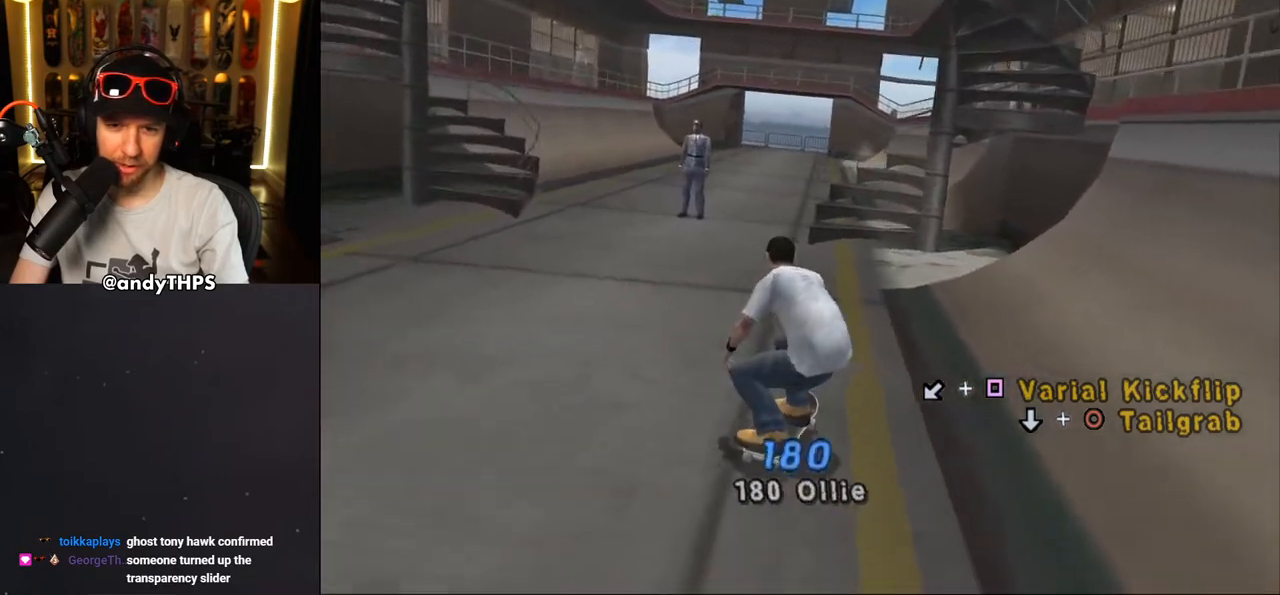
{"buttons": ["SQUARE", "DPAD_DOWN", "DPAD_LEFT"], "left_stick": "center", "right_stick": "center", "events": [[67, "DPAD_LEFT", "down"], [267, "DPAD_LEFT", "up"], [367, "DPAD_LEFT", "down"], [367, "SQUARE", "down"], [383, "CROSS", "up"]]}
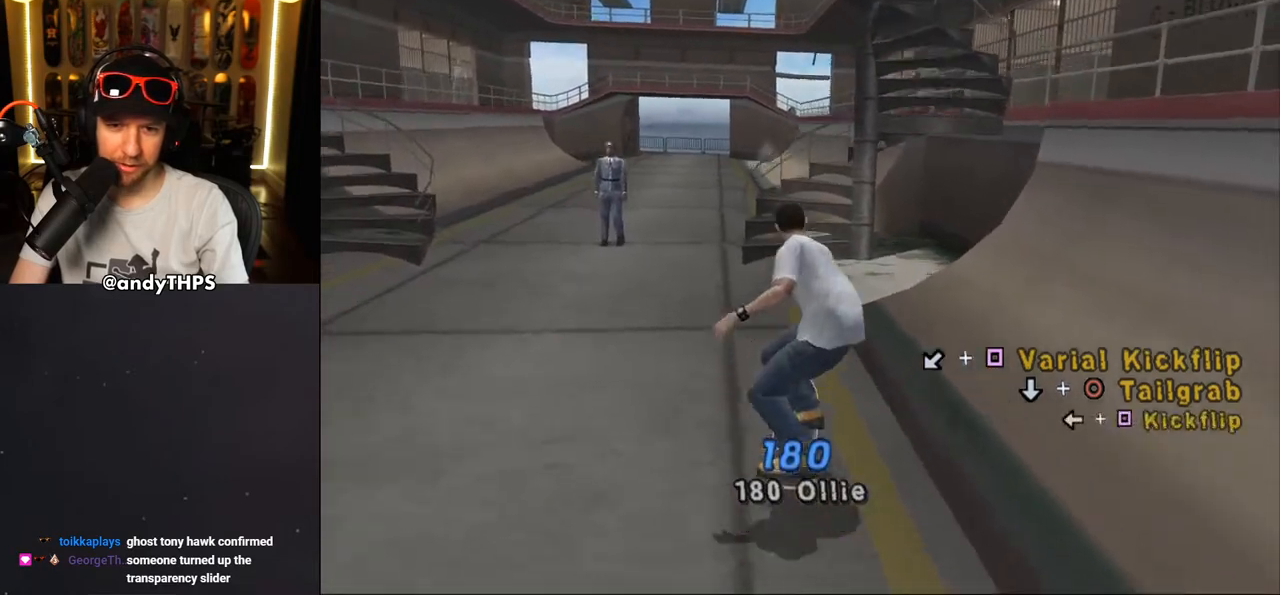
{"buttons": ["CROSS"], "left_stick": "center", "right_stick": "center", "events": [[33, "DPAD_DOWN", "up"], [33, "DPAD_LEFT", "up"], [33, "SQUARE", "up"], [50, "CROSS", "down"], [167, "DPAD_DOWN", "down"], [267, "DPAD_DOWN", "up"], [367, "DPAD_UP", "down"], [500, "DPAD_UP", "up"]]}
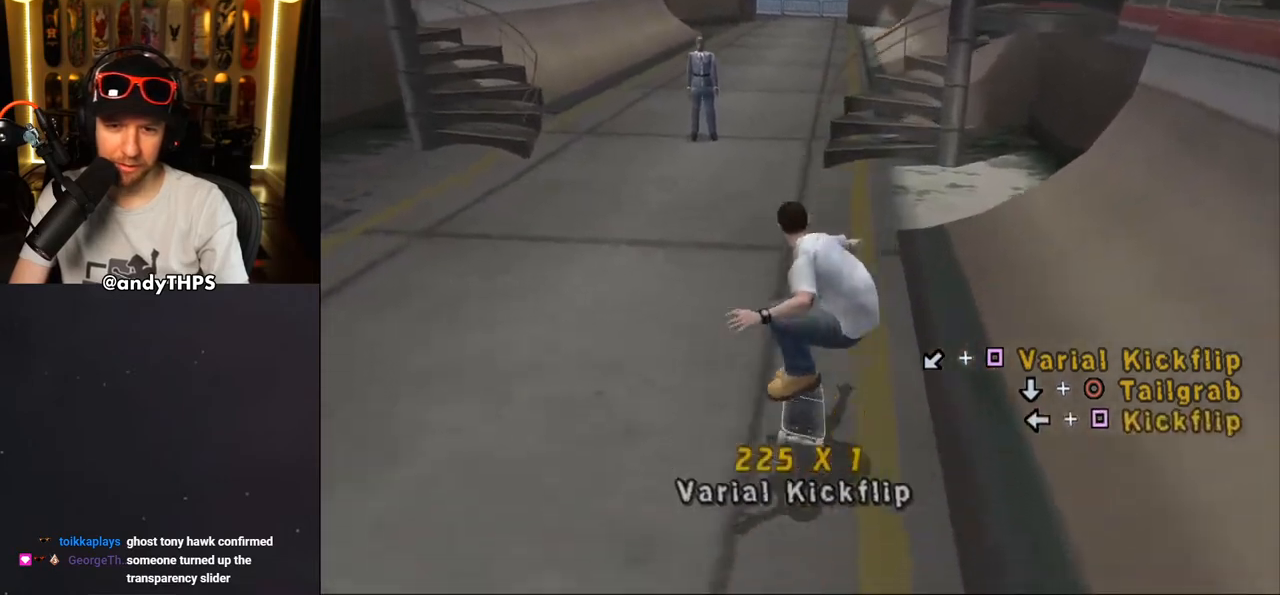
{"buttons": ["CROSS"], "left_stick": "center", "right_stick": "center", "events": [[117, "DPAD_LEFT", "down"], [250, "SQUARE", "down"], [283, "CROSS", "up"], [400, "DPAD_LEFT", "up"], [417, "CROSS", "down"], [417, "SQUARE", "up"]]}
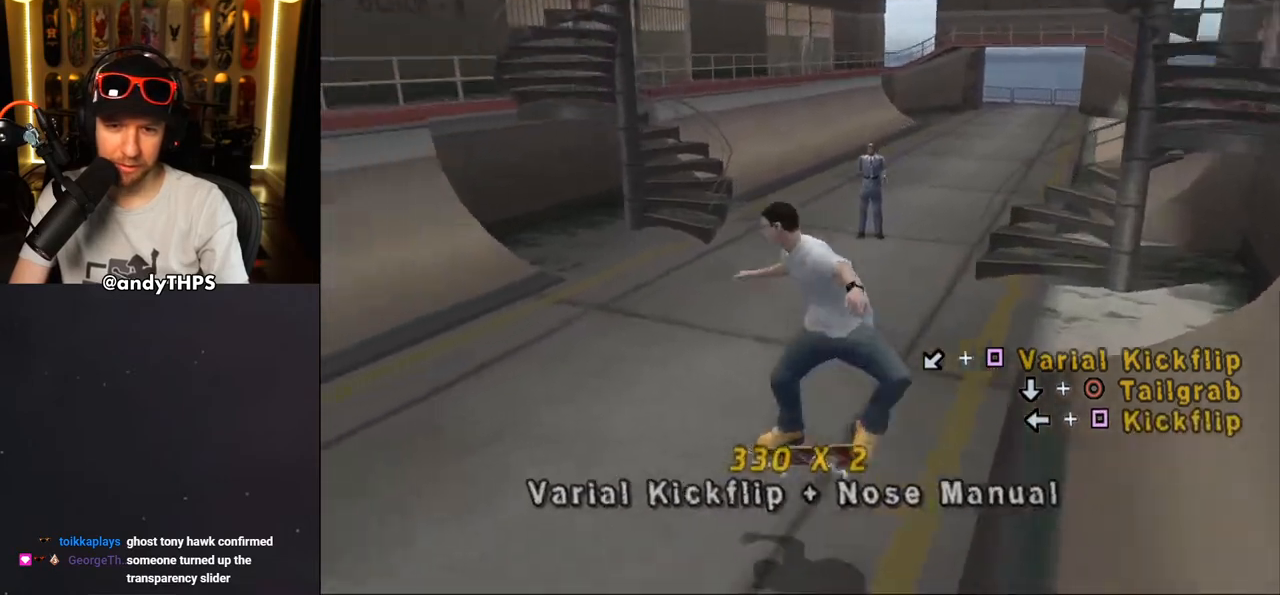
{"buttons": ["CROSS"], "left_stick": "center", "right_stick": "center", "events": [[50, "DPAD_DOWN", "down"], [100, "R1", "down"], [133, "DPAD_DOWN", "up"], [167, "R1", "up"], [217, "DPAD_UP", "down"], [300, "DPAD_UP", "up"], [367, "DPAD_DOWN", "down"], [500, "DPAD_DOWN", "up"]]}
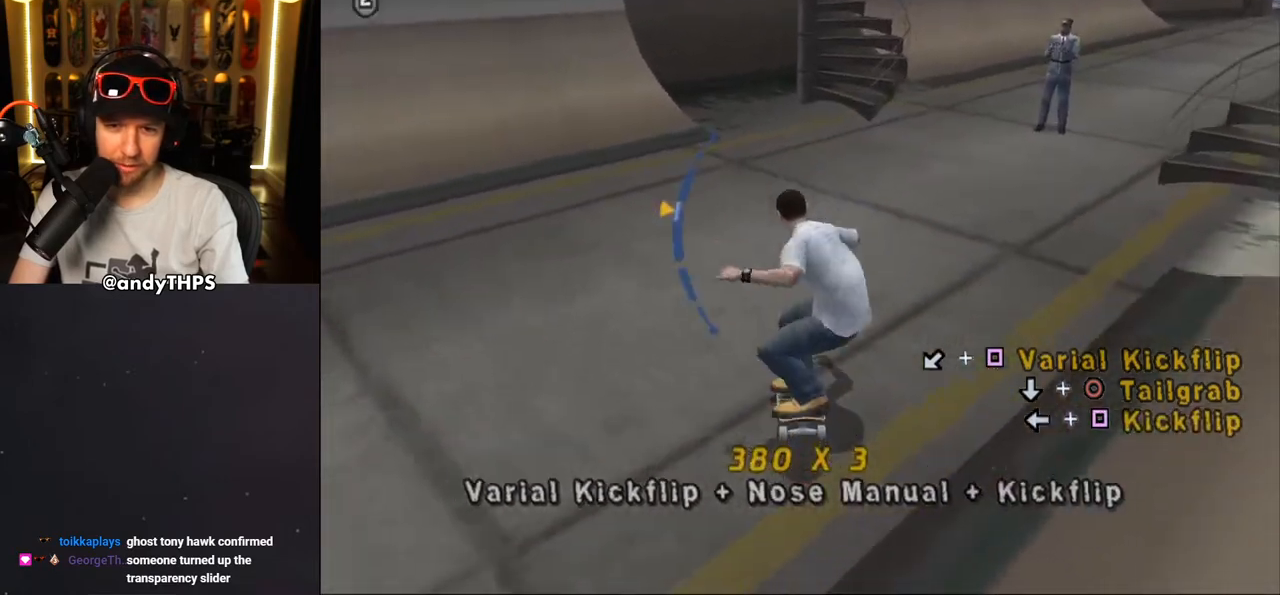
{"buttons": ["CROSS"], "left_stick": "center", "right_stick": "center", "events": [[333, "DPAD_UP", "down"], [450, "DPAD_UP", "up"]]}
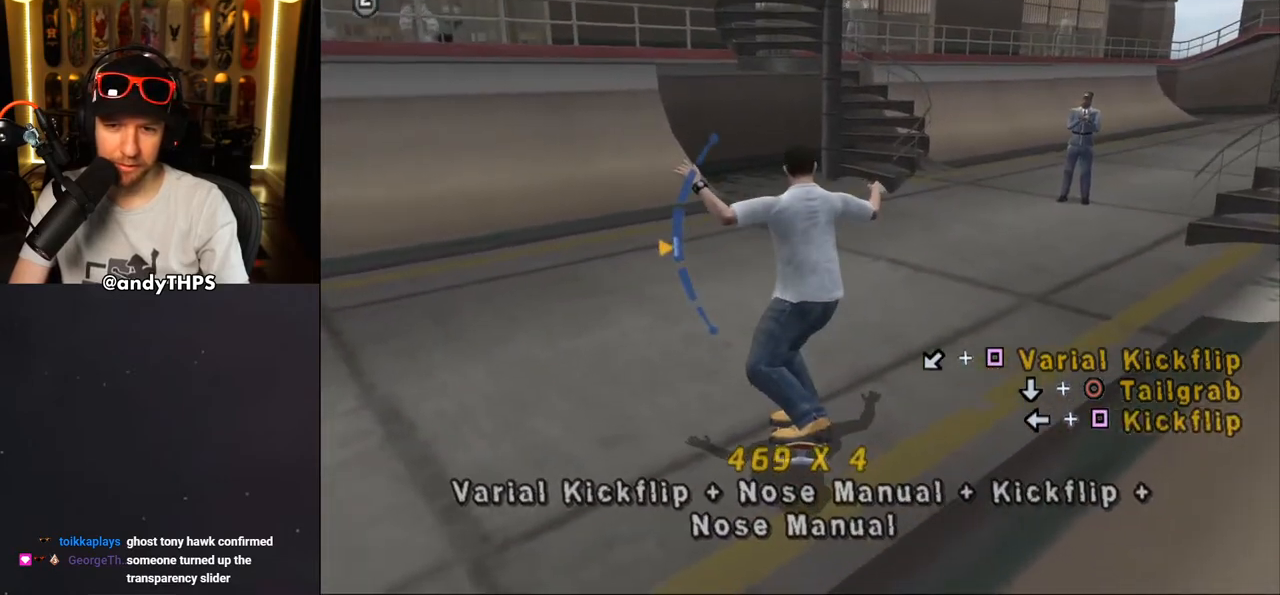
{"buttons": ["CROSS"], "left_stick": "center", "right_stick": "center", "events": [[100, "CROSS", "up"], [100, "DPAD_DOWN", "down"], [167, "CIRCLE", "down"], [300, "CIRCLE", "up"], [333, "DPAD_DOWN", "up"], [383, "CROSS", "down"]]}
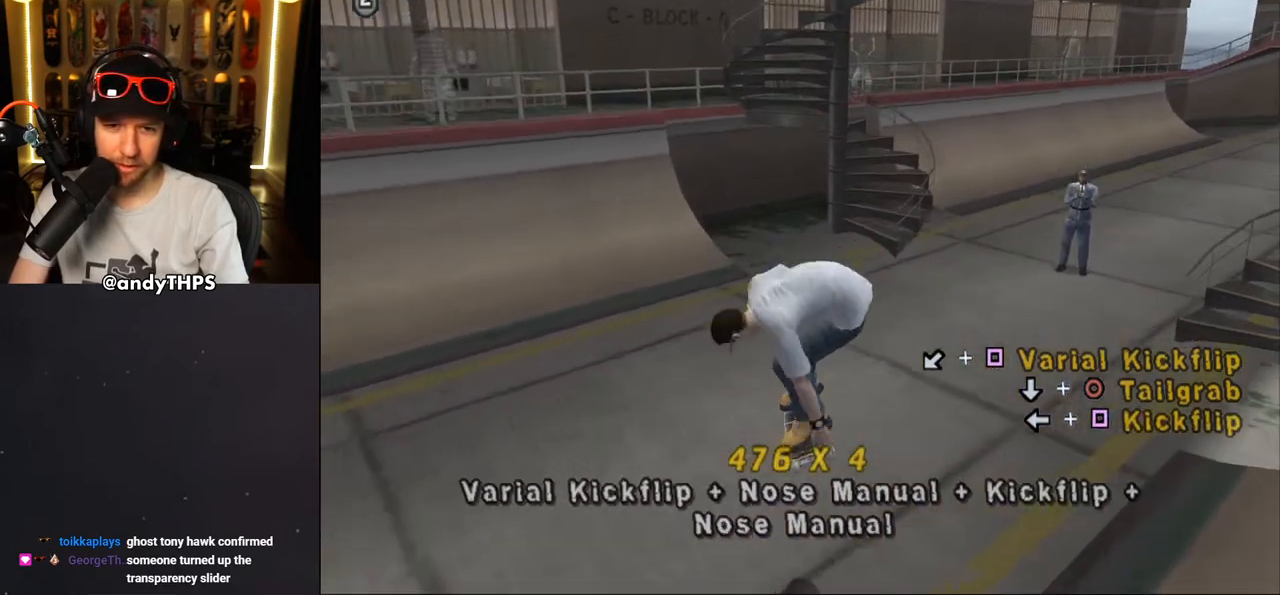
{"buttons": ["CROSS"], "left_stick": "center", "right_stick": "center", "events": [[17, "DPAD_DOWN", "down"], [100, "DPAD_DOWN", "up"], [150, "DPAD_UP", "down"], [333, "DPAD_UP", "up"]]}
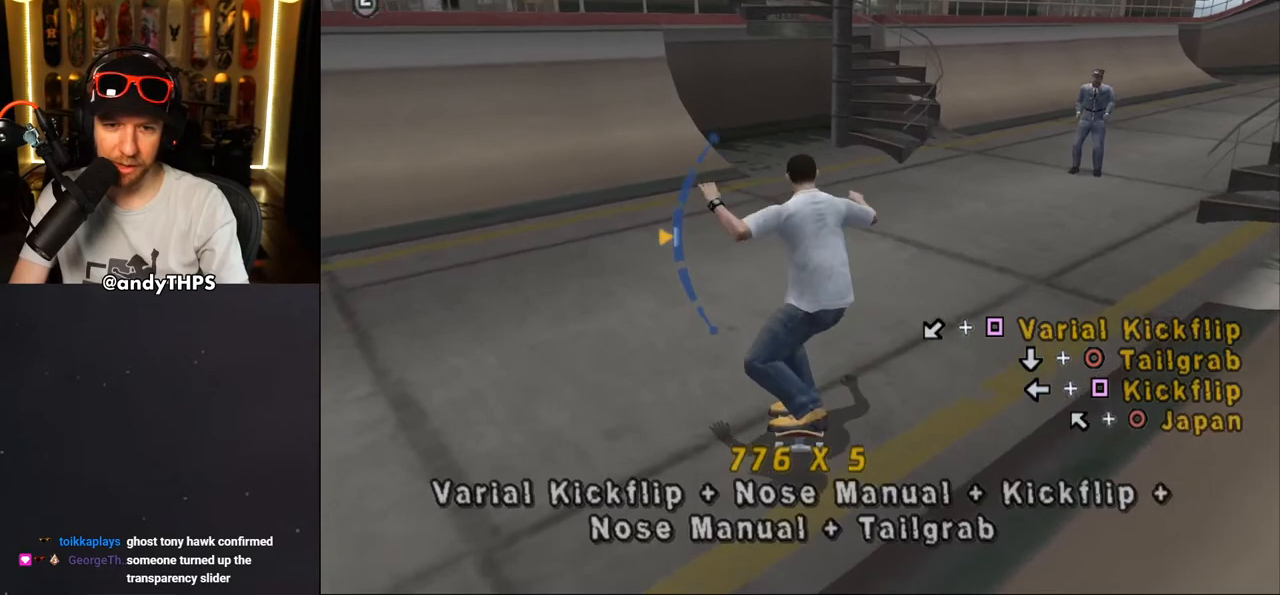
{"buttons": ["CROSS"], "left_stick": "center", "right_stick": "center", "events": [[67, "DPAD_RIGHT", "down"], [67, "DPAD_UP", "down"], [83, "SQUARE", "down"], [100, "CROSS", "up"], [217, "DPAD_RIGHT", "up"], [217, "DPAD_UP", "up"], [233, "CROSS", "down"], [233, "SQUARE", "up"]]}
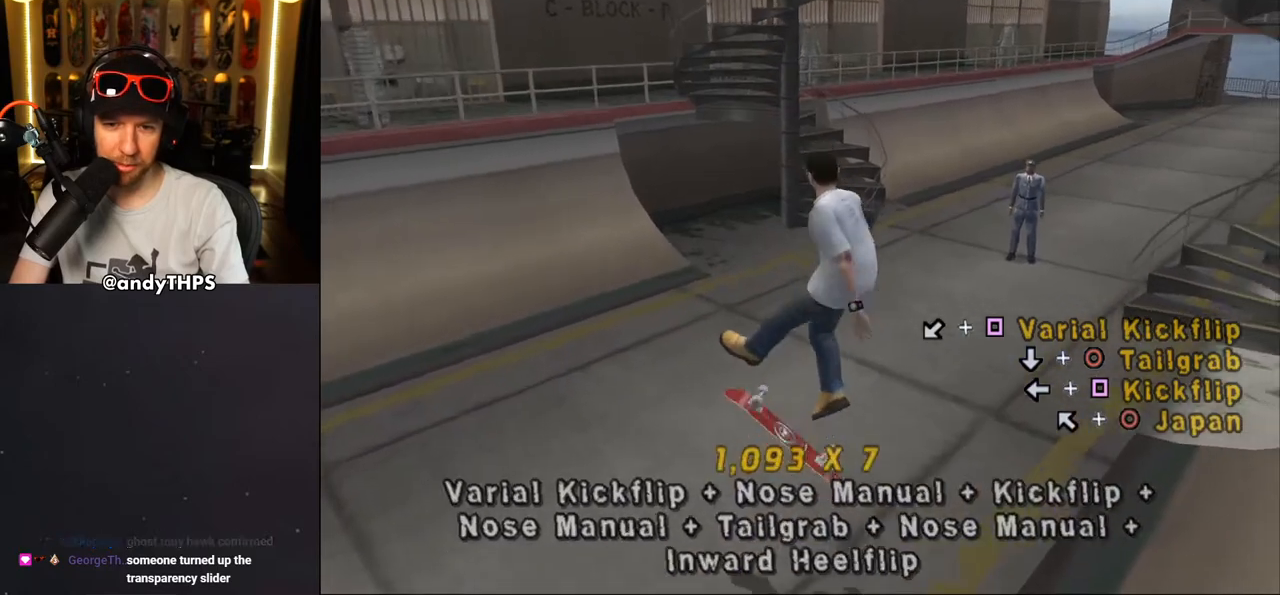
{"buttons": ["CROSS", "DPAD_DOWN"], "left_stick": "center", "right_stick": "center", "events": [[283, "DPAD_DOWN", "down"]]}
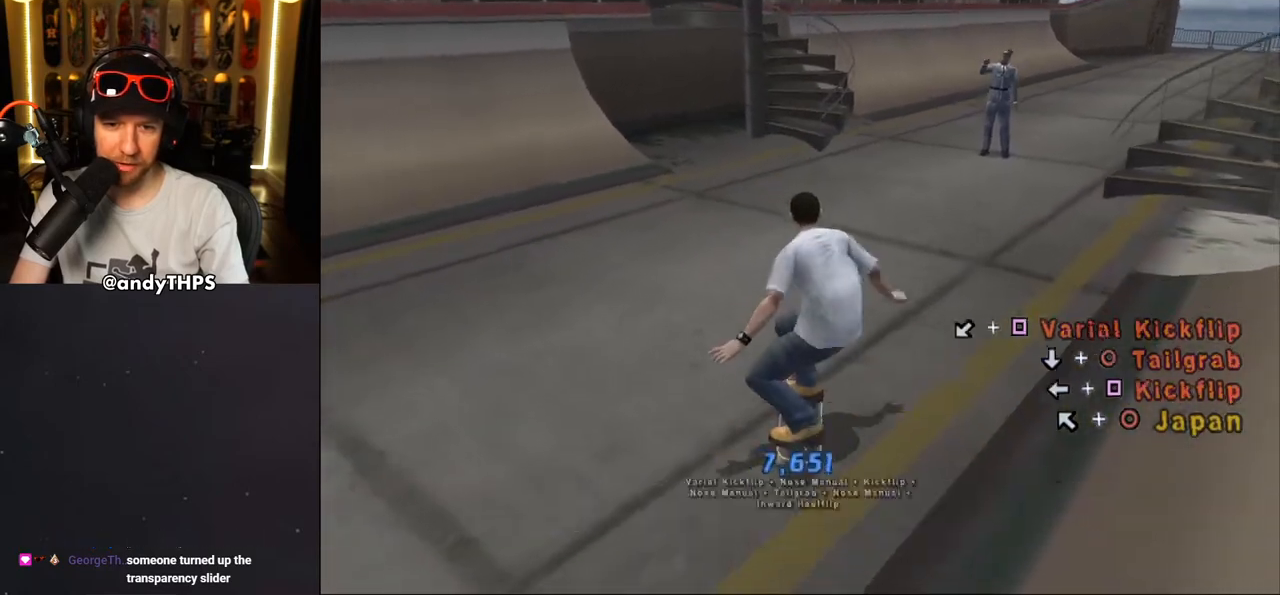
{"buttons": ["CIRCLE"], "left_stick": "center", "right_stick": "center", "events": [[333, "DPAD_LEFT", "down"], [350, "CROSS", "up"], [350, "DPAD_DOWN", "up"], [367, "DPAD_UP", "down"], [400, "CIRCLE", "down"], [500, "DPAD_LEFT", "up"], [500, "DPAD_UP", "up"]]}
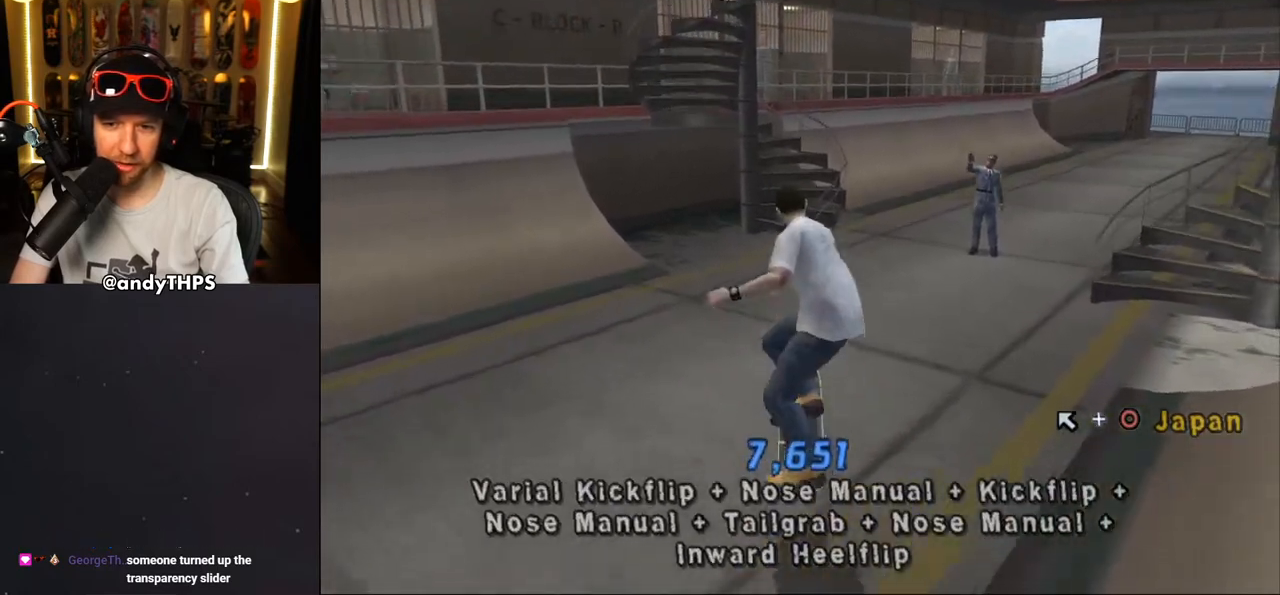
{"buttons": ["CROSS", "DPAD_DOWN"], "left_stick": "center", "right_stick": "center", "events": [[50, "CIRCLE", "up"], [133, "CROSS", "down"], [467, "DPAD_DOWN", "down"]]}
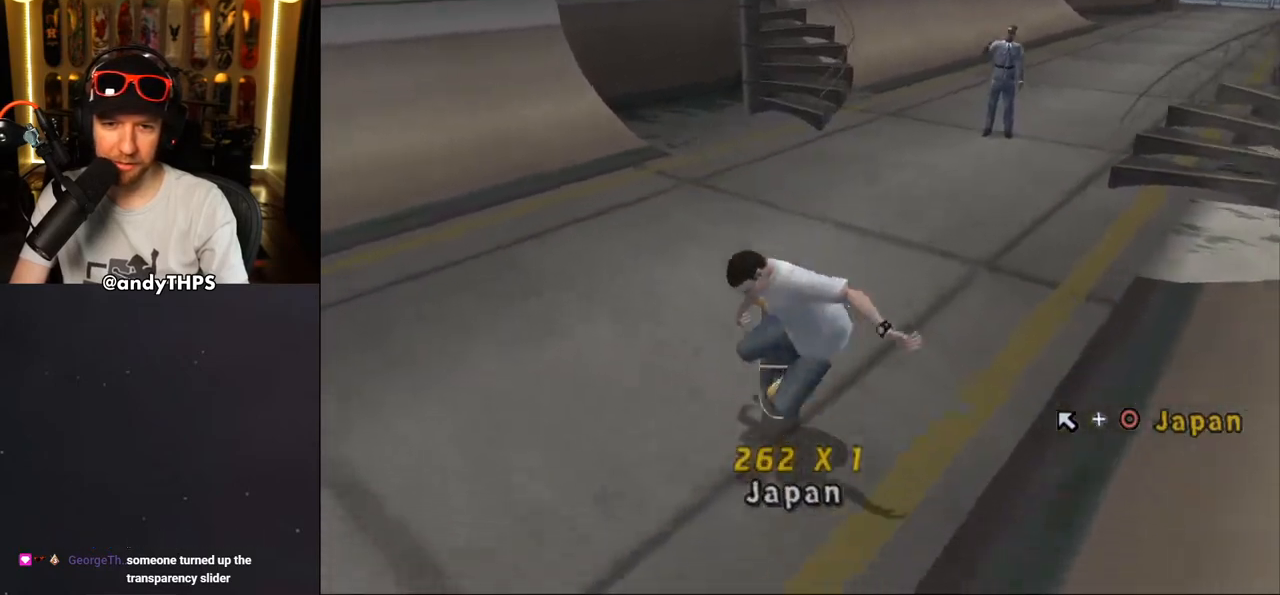
{"buttons": ["CROSS", "DPAD_DOWN", "DPAD_RIGHT"], "left_stick": "center", "right_stick": "center", "events": [[400, "DPAD_RIGHT", "down"]]}
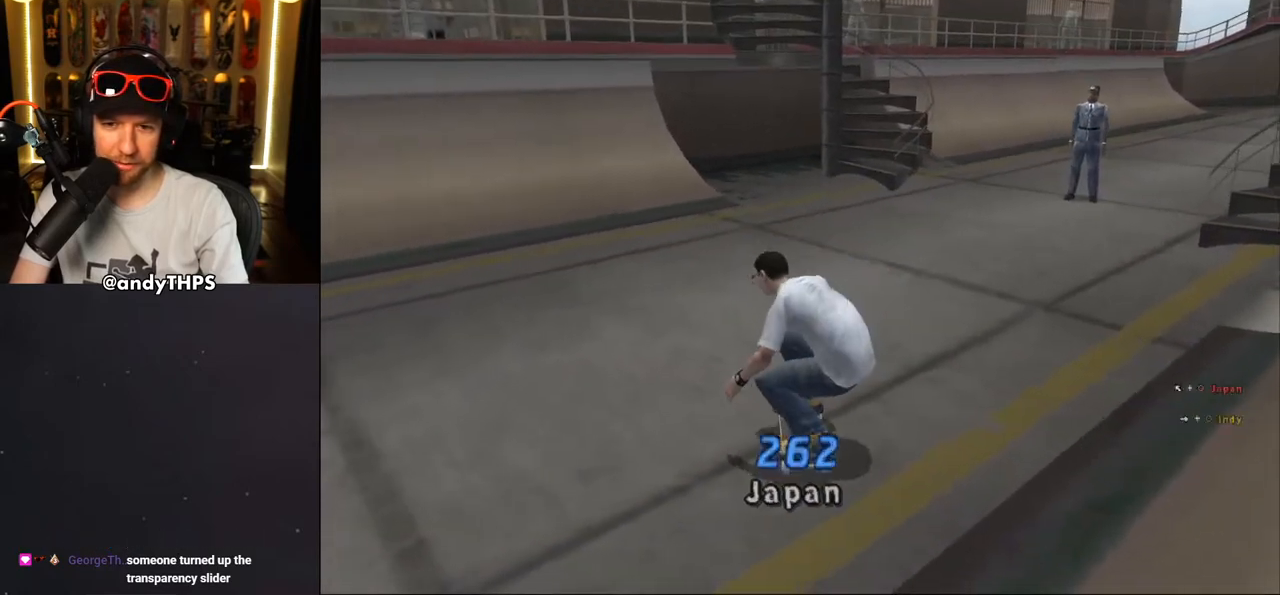
{"buttons": ["CROSS", "DPAD_DOWN"], "left_stick": "center", "right_stick": "center", "events": [[217, "DPAD_RIGHT", "up"]]}
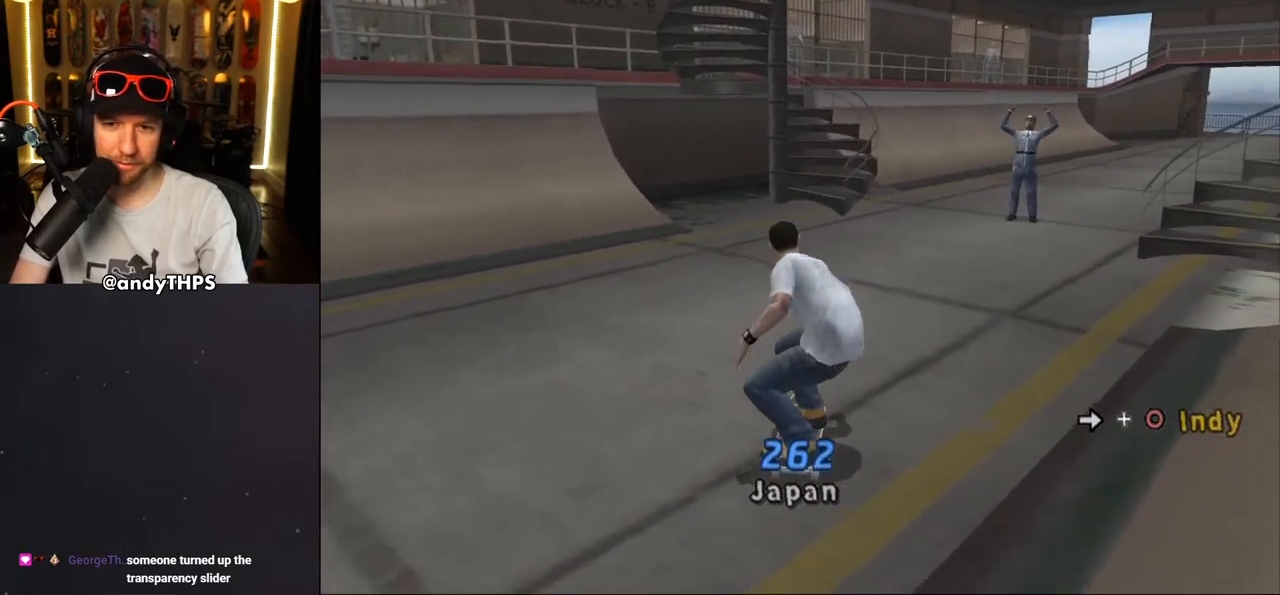
{"buttons": ["CROSS", "DPAD_DOWN"], "left_stick": "center", "right_stick": "center", "events": [[17, "CROSS", "up"], [17, "DPAD_DOWN", "up"], [67, "DPAD_RIGHT", "down"], [83, "CIRCLE", "down"], [167, "DPAD_RIGHT", "up"], [233, "CIRCLE", "up"], [283, "CROSS", "down"], [467, "DPAD_DOWN", "down"]]}
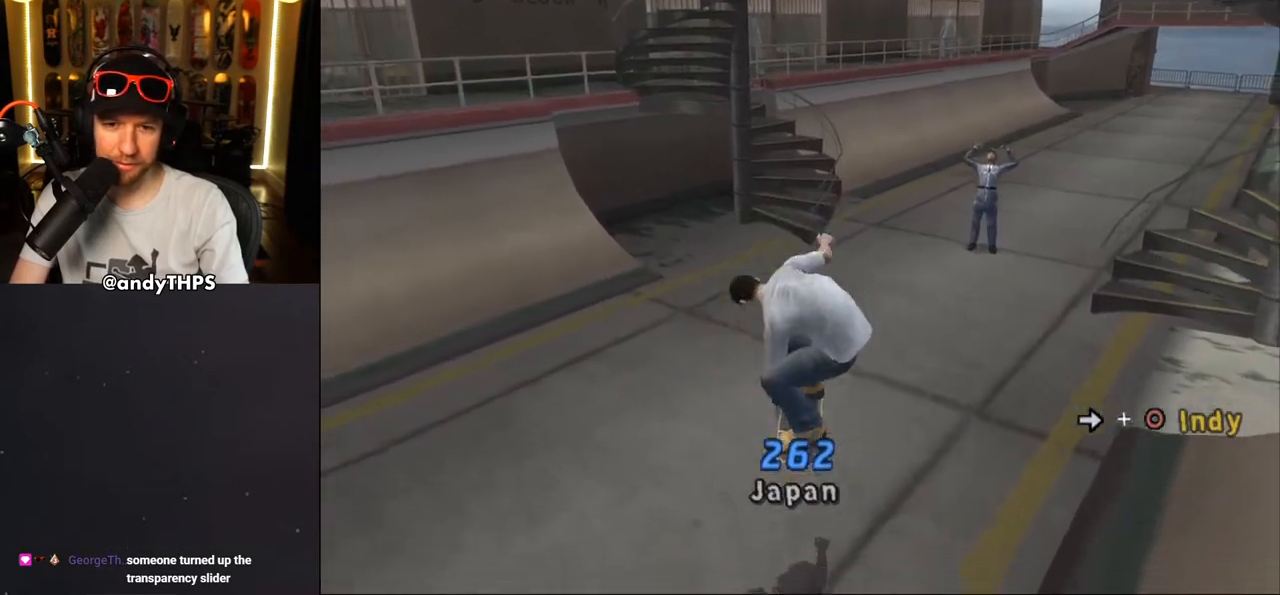
{"buttons": ["CROSS", "DPAD_DOWN"], "left_stick": "center", "right_stick": "center", "events": []}
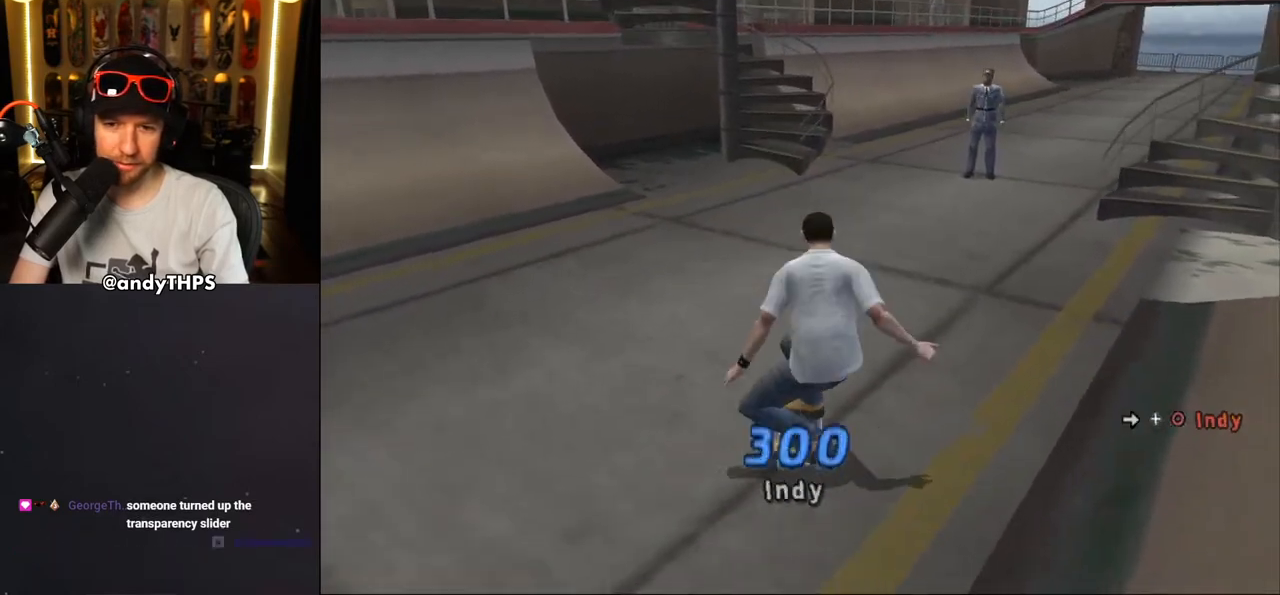
{"buttons": ["CROSS", "DPAD_DOWN"], "left_stick": "center", "right_stick": "center", "events": [[150, "DPAD_RIGHT", "down"], [433, "DPAD_RIGHT", "up"]]}
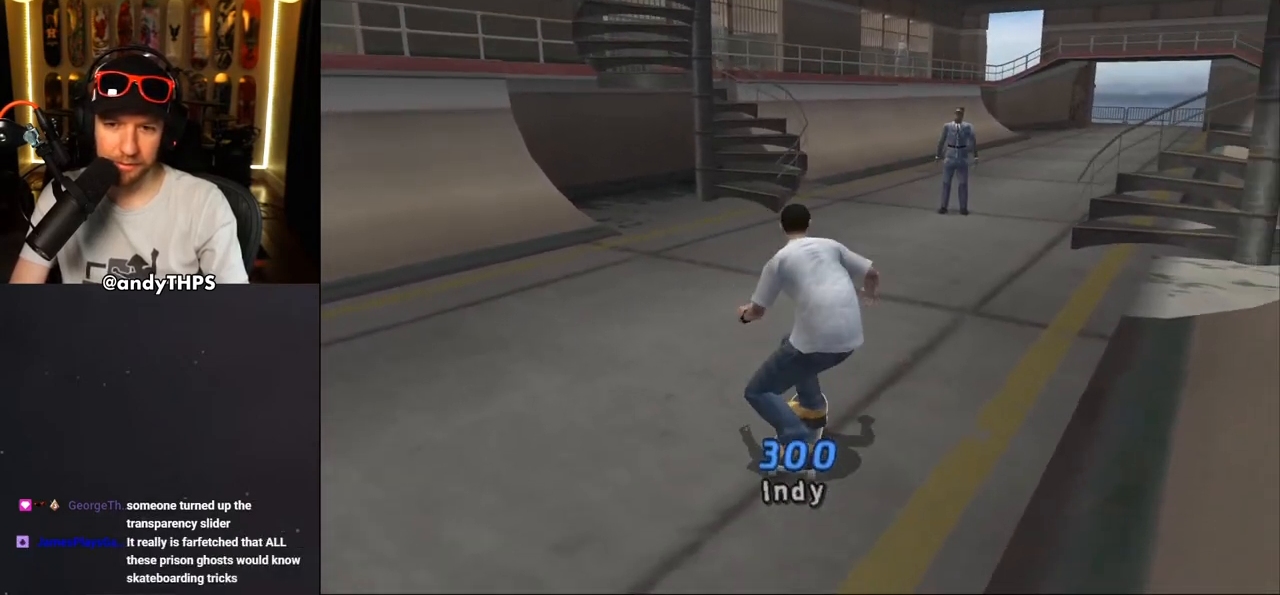
{"buttons": ["CROSS", "DPAD_DOWN"], "left_stick": "center", "right_stick": "center", "events": []}
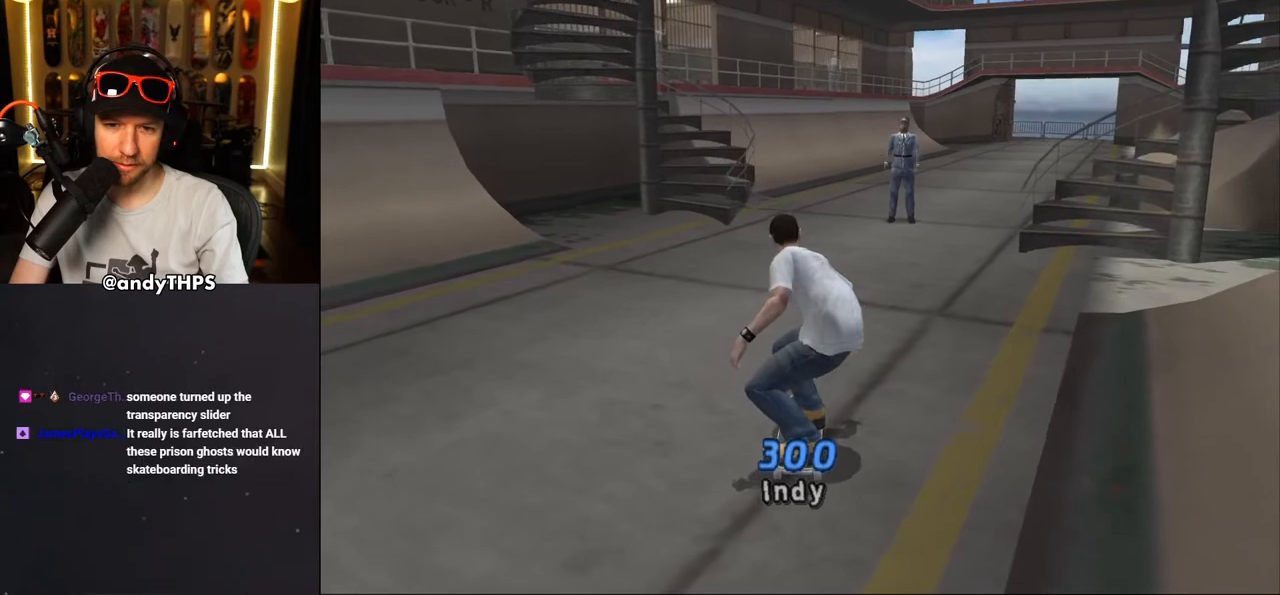
{"buttons": ["CROSS", "DPAD_DOWN"], "left_stick": "center", "right_stick": "center", "events": []}
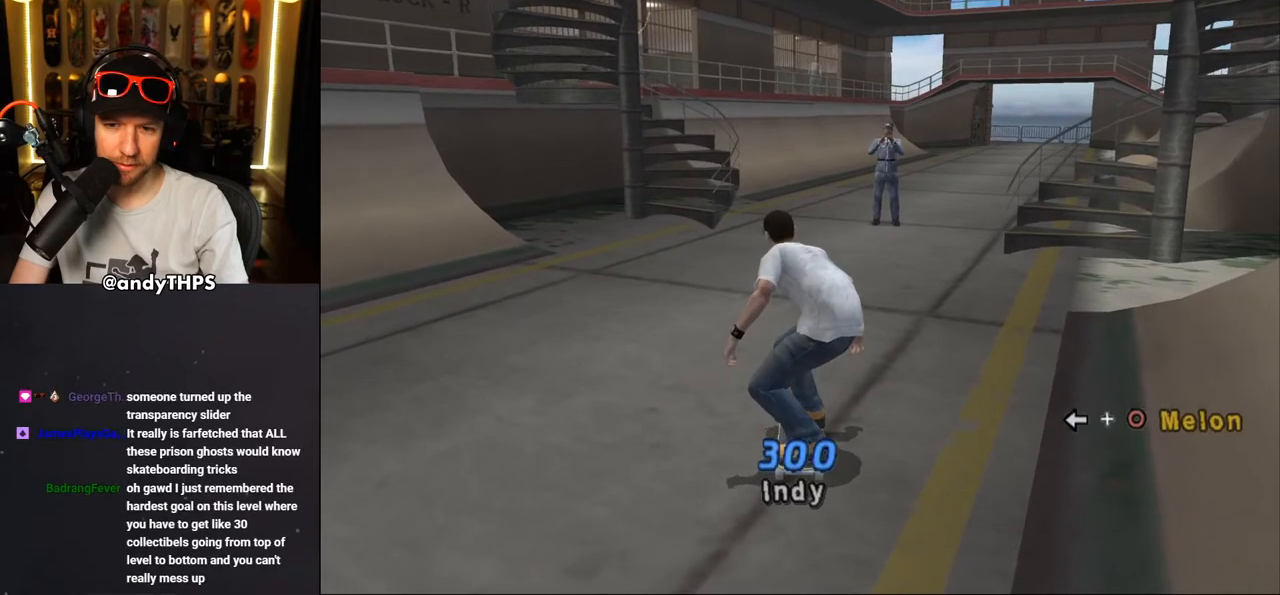
{"buttons": [], "left_stick": "center", "right_stick": "center", "events": [[283, "CROSS", "up"], [283, "DPAD_DOWN", "up"], [317, "DPAD_LEFT", "down"], [333, "CIRCLE", "down"], [417, "DPAD_LEFT", "up"], [450, "CIRCLE", "up"]]}
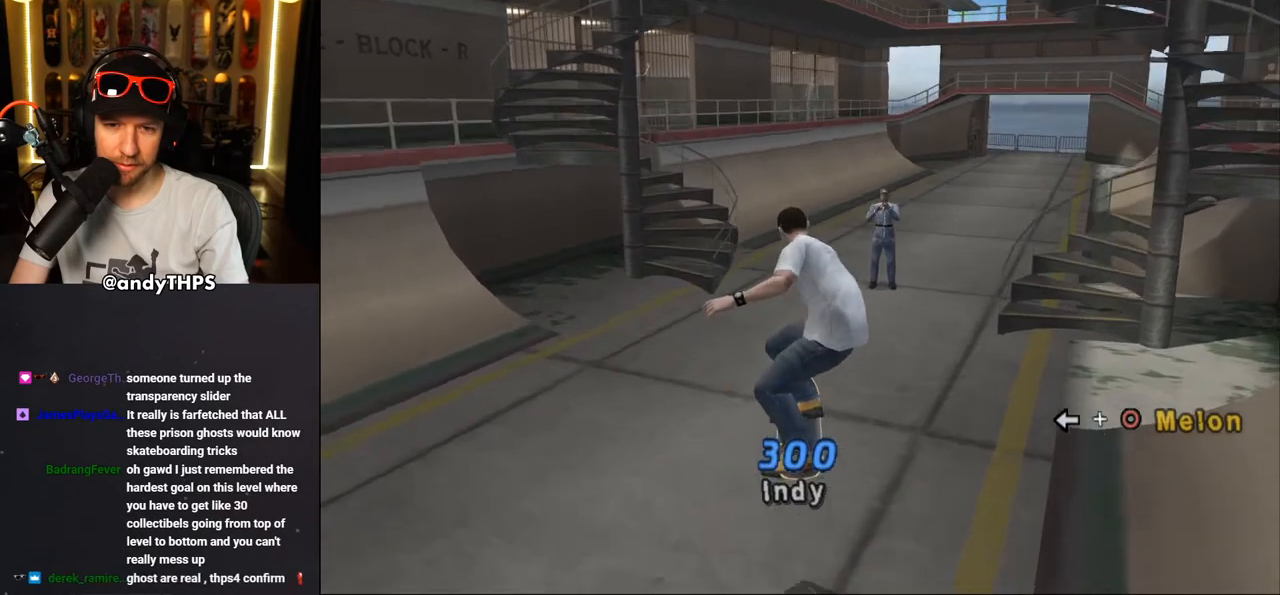
{"buttons": ["CROSS", "DPAD_DOWN"], "left_stick": "center", "right_stick": "center", "events": [[17, "CROSS", "down"], [83, "DPAD_DOWN", "down"], [83, "DPAD_LEFT", "down"], [117, "DPAD_LEFT", "up"]]}
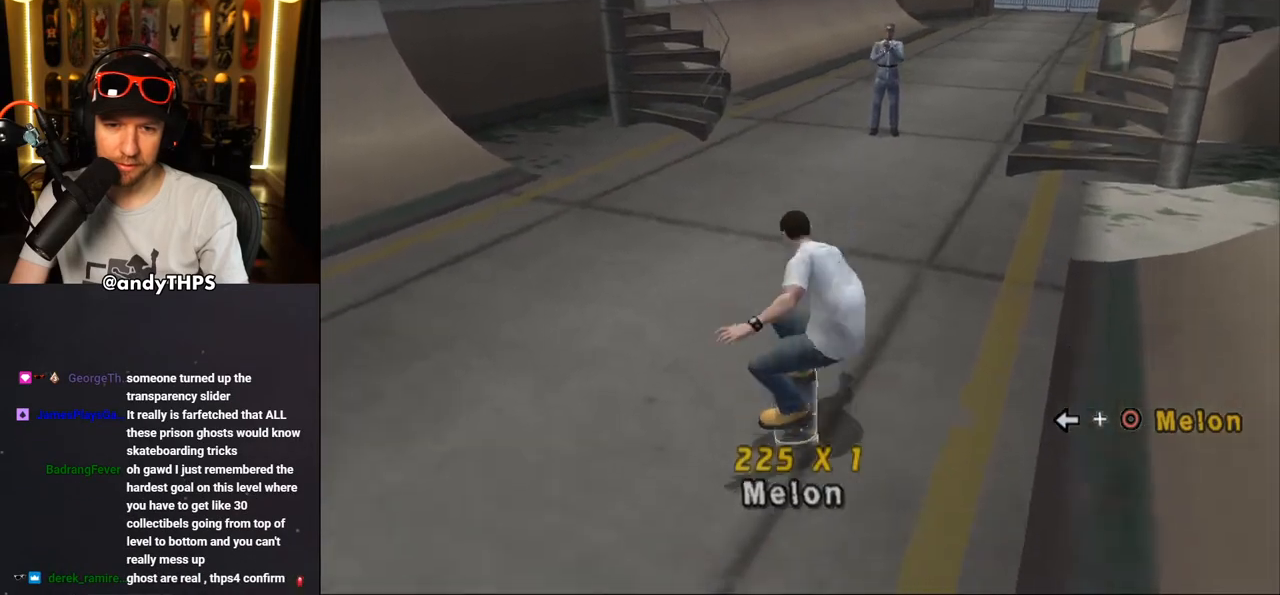
{"buttons": ["CROSS", "DPAD_DOWN"], "left_stick": "center", "right_stick": "center", "events": []}
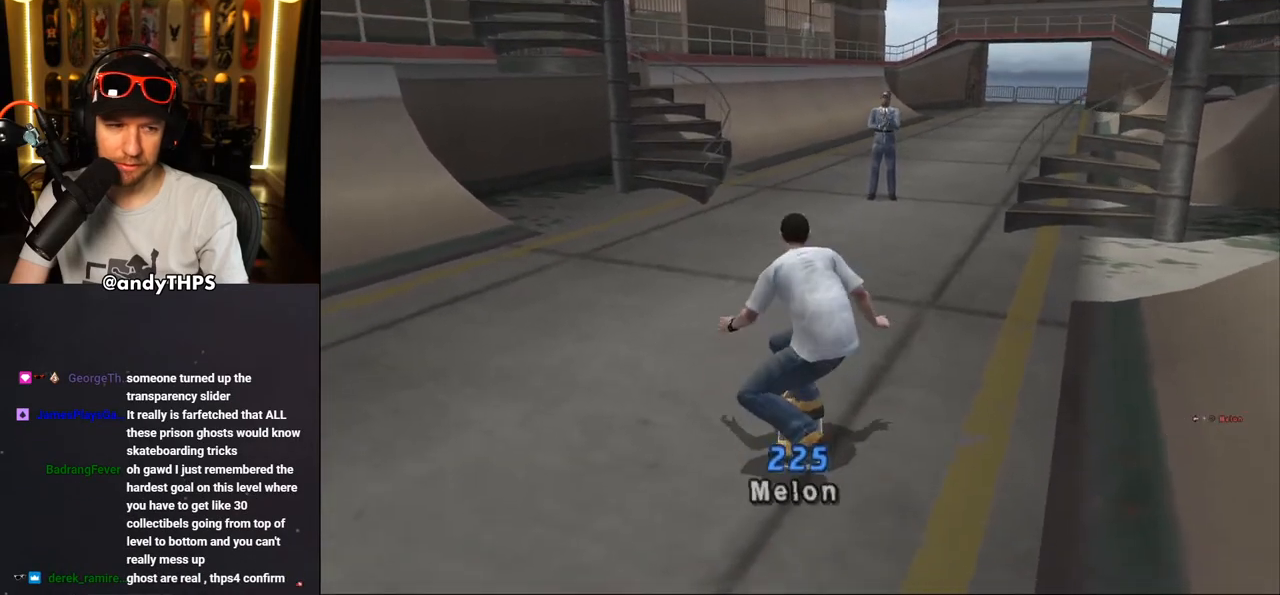
{"buttons": ["CROSS", "DPAD_DOWN"], "left_stick": "center", "right_stick": "center", "events": [[167, "DPAD_LEFT", "down"], [300, "DPAD_LEFT", "up"]]}
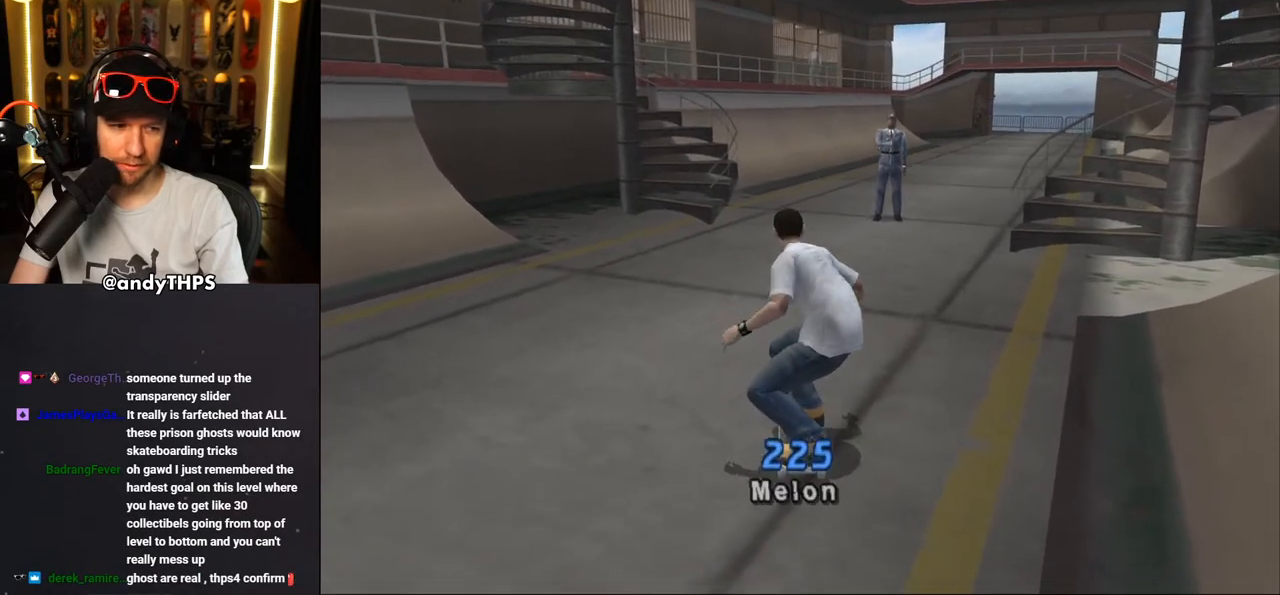
{"buttons": ["CROSS", "DPAD_DOWN"], "left_stick": "center", "right_stick": "center", "events": []}
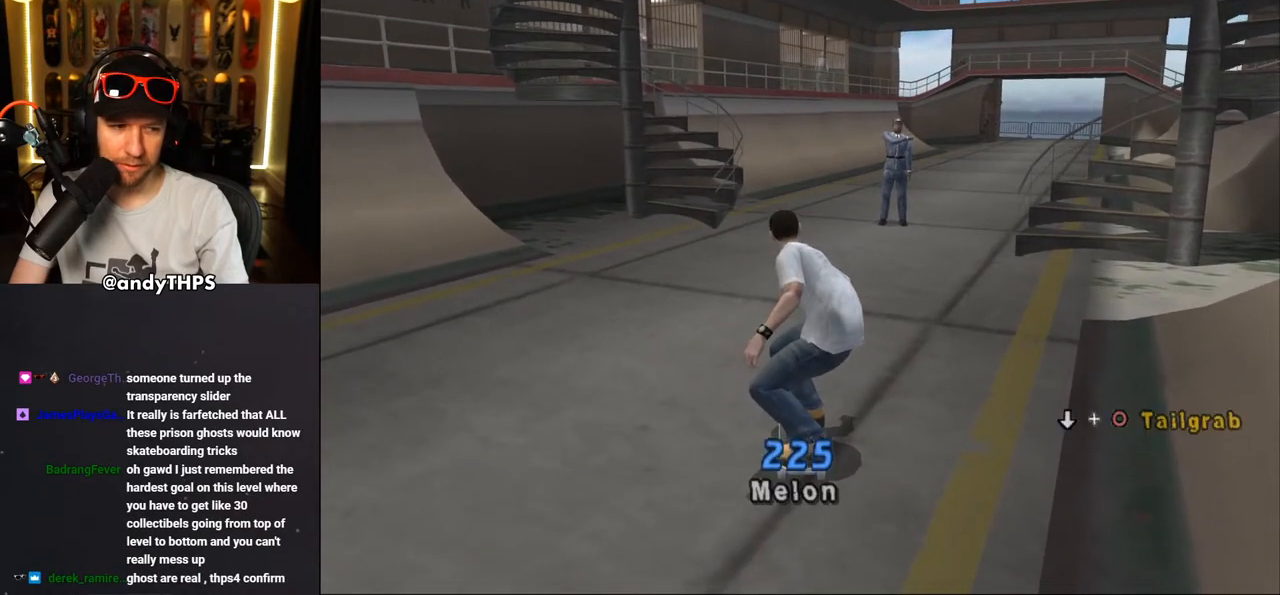
{"buttons": ["CROSS", "DPAD_DOWN"], "left_stick": "center", "right_stick": "center", "events": []}
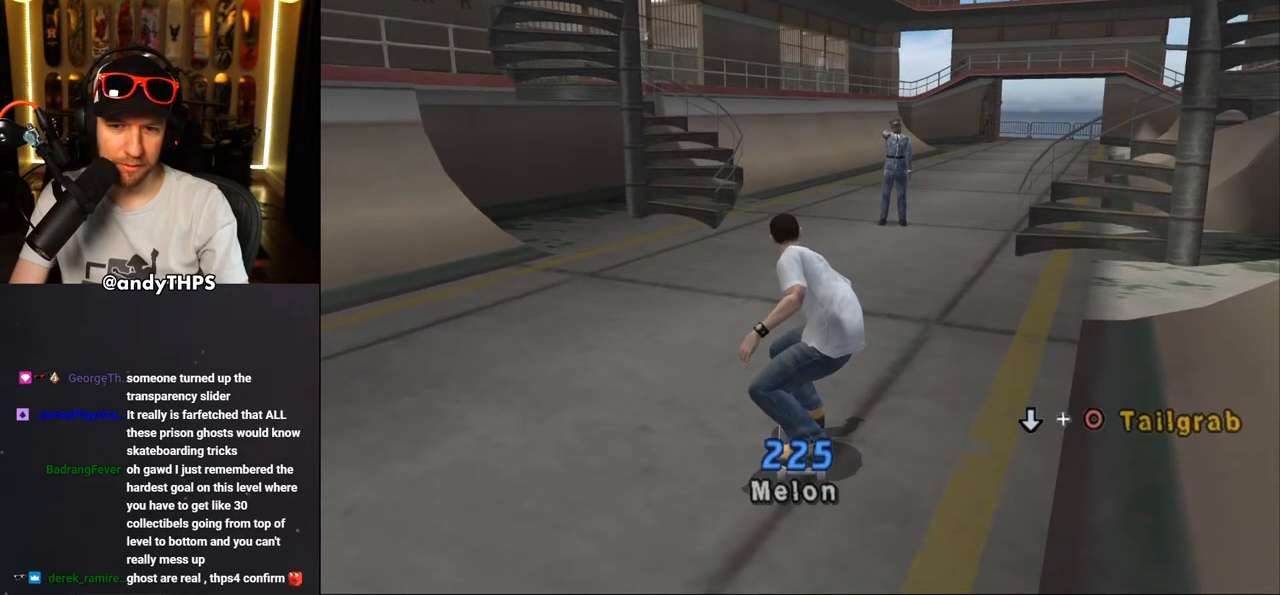
{"buttons": ["CROSS", "DPAD_DOWN"], "left_stick": "center", "right_stick": "center", "events": [[167, "CROSS", "up"], [200, "CIRCLE", "down"], [333, "CIRCLE", "up"], [367, "CROSS", "down"]]}
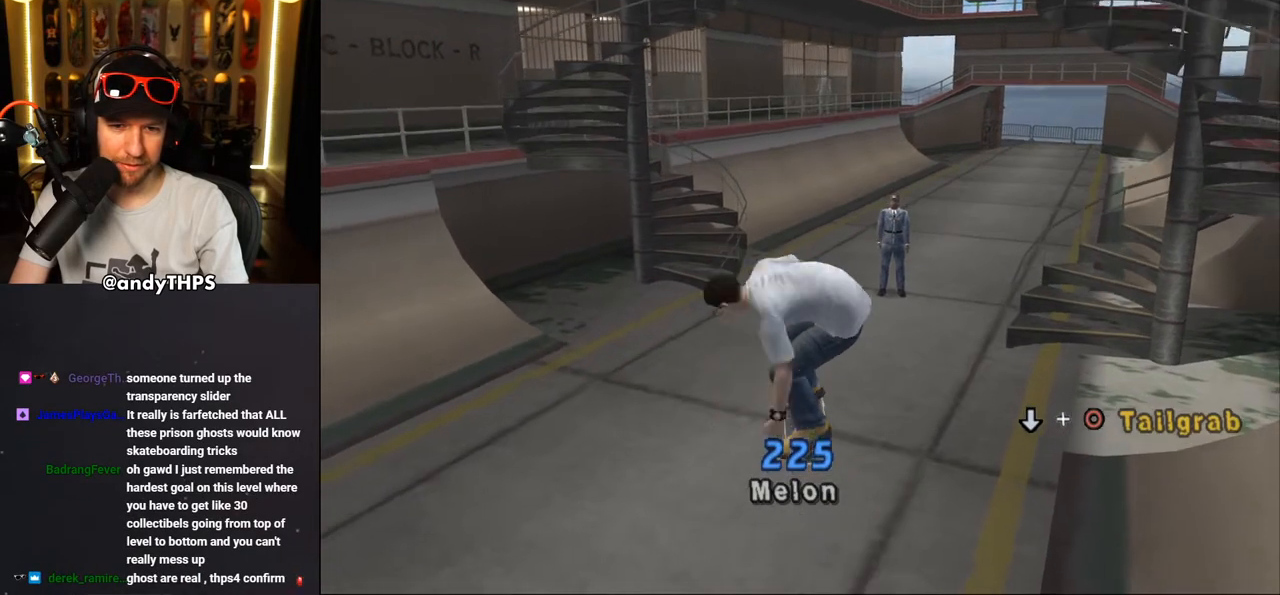
{"buttons": ["CROSS", "DPAD_DOWN"], "left_stick": "center", "right_stick": "center", "events": [[117, "DPAD_DOWN", "up"], [250, "DPAD_DOWN", "down"]]}
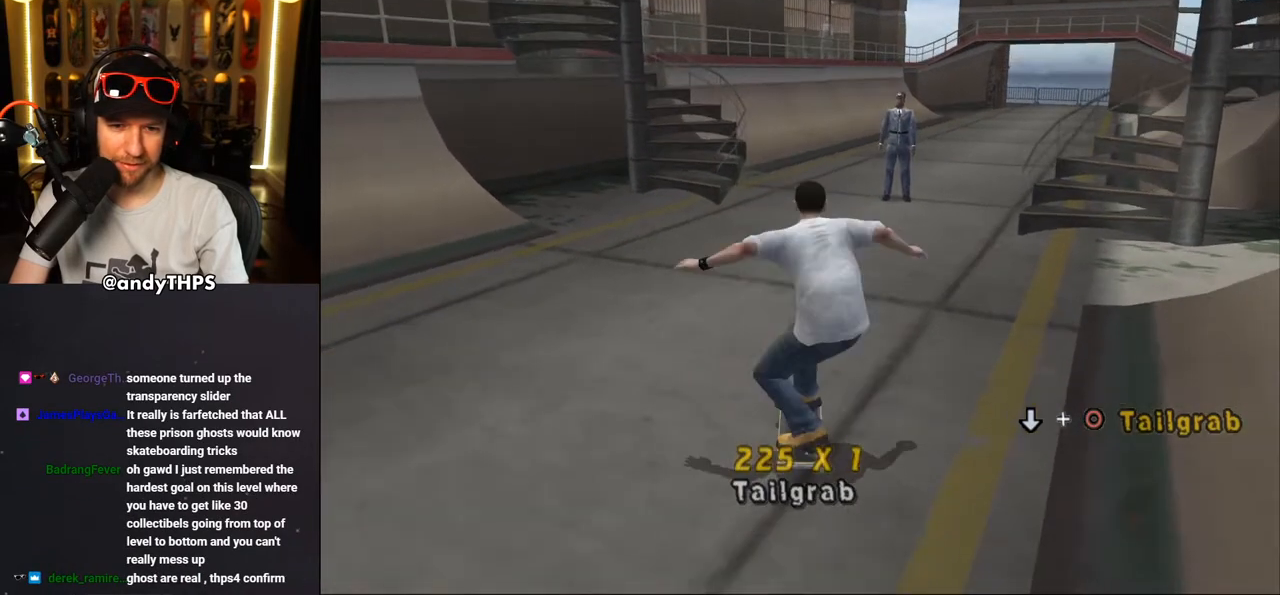
{"buttons": ["CROSS", "DPAD_DOWN"], "left_stick": "center", "right_stick": "center", "events": []}
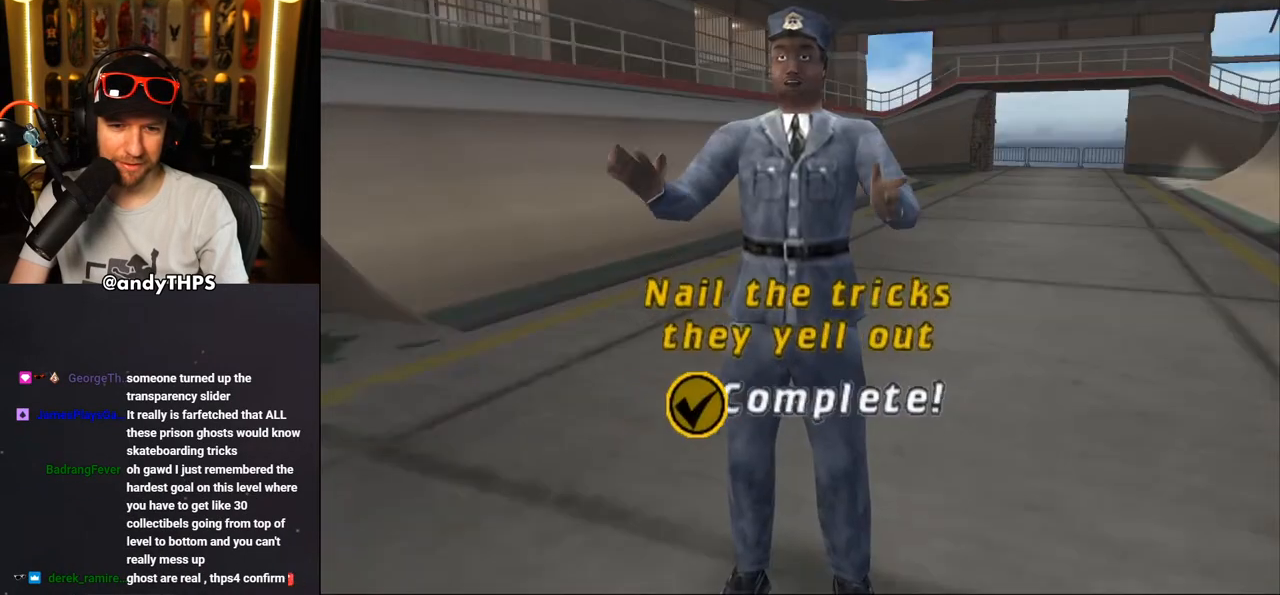
{"buttons": [], "left_stick": "center", "right_stick": "center", "events": [[217, "DPAD_DOWN", "up"], [333, "CROSS", "up"]]}